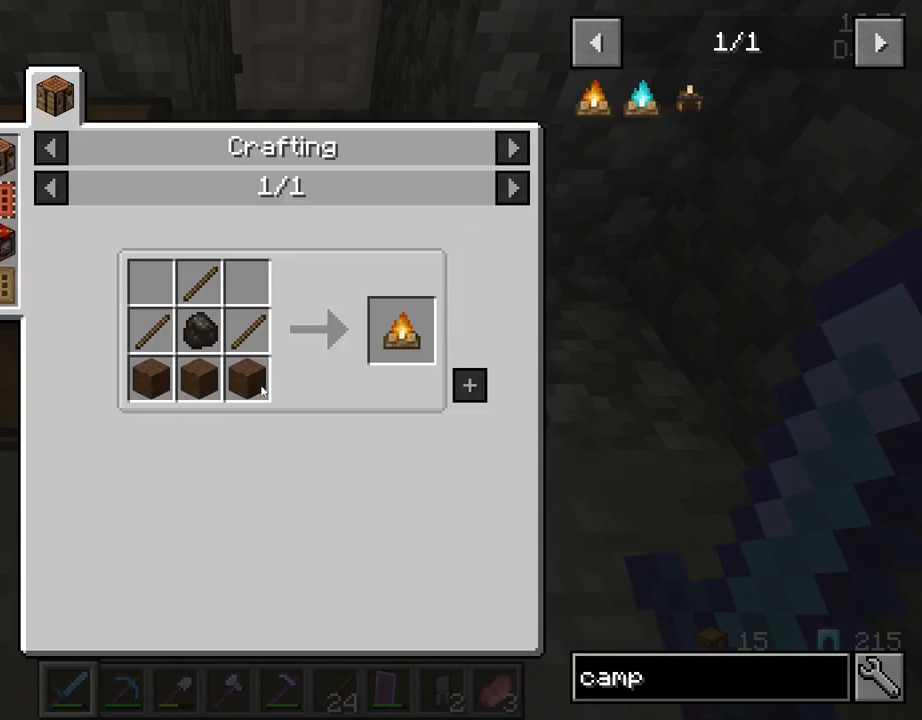
Gameplay with keyboard and mouse; each line is a JSON object with the keys and mouse buttons held at the frame after it. "events" lists presses ("down") and releases ("up") of "1", "2", "3", "4", "5", "a", "alt", "c", "caps_lock", "ctrl", "d", "e", "f", "g", "q", "r", "s", "shift", "space", "t", "tab", "v", "w", "x", "z", "mouse_left", "mouse_wheel" and "mouse_right" between this image and that frame as [ms after this image, input, new state], when the widget could be followed in between. "mouse_left", "mouse_wheel", "mouse_right" = the "left", "wheel", "right" buttons of the "mouse" list. No other keys are recorded. Fast repeated clicks can show as one long hold. "wheel" means that the mouse wheel is clicked or scrolled. "mouse_move" is the direction in which the mouse moves at that frame (one of eight, or "still"), when it could be read.
{"keys": [], "mouse": [], "mouse_move": "still", "events": []}
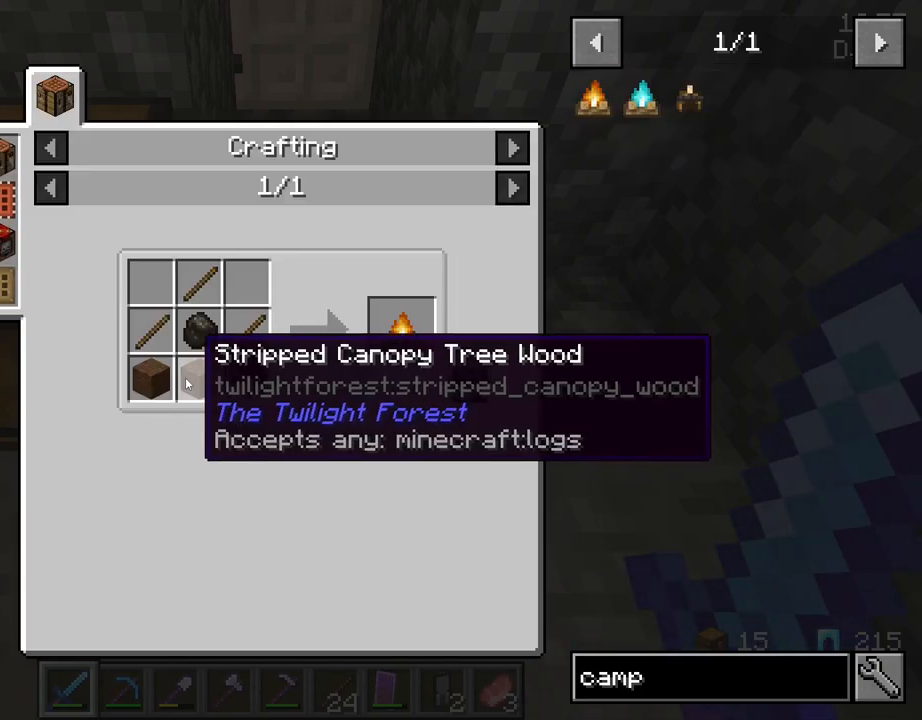
{"keys": [], "mouse": [], "mouse_move": "still", "events": []}
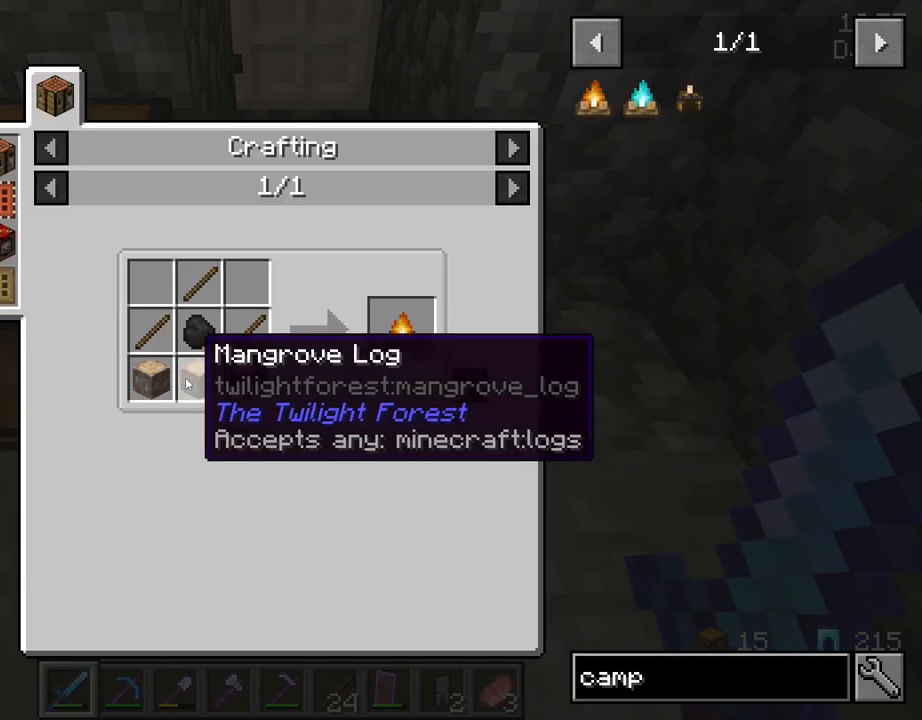
{"keys": [], "mouse": [], "mouse_move": "still", "events": []}
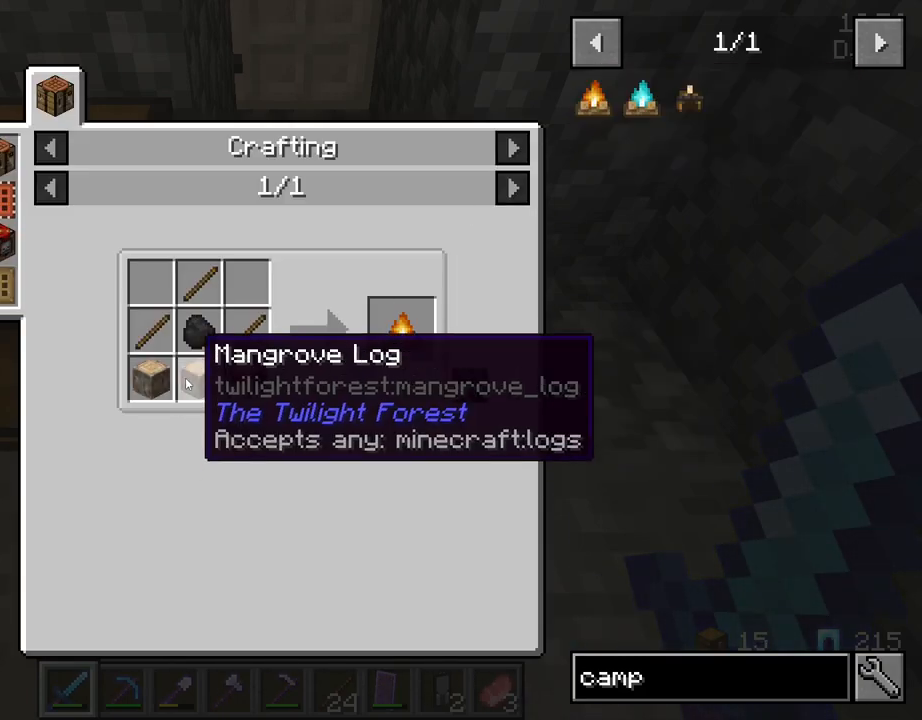
{"keys": [], "mouse": [], "mouse_move": "left", "events": []}
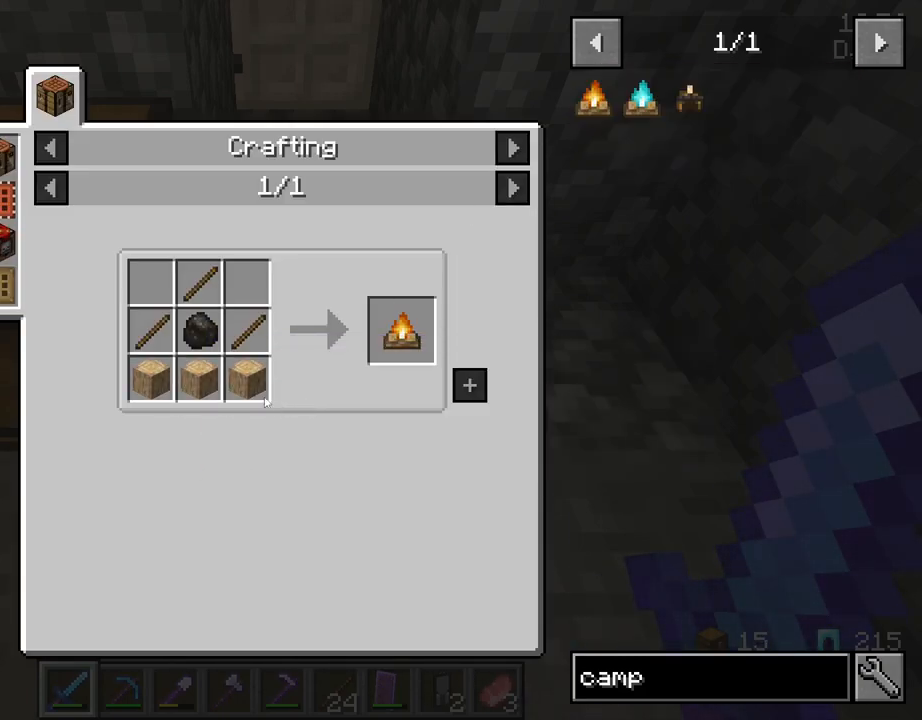
{"keys": [], "mouse": [], "mouse_move": "still", "events": []}
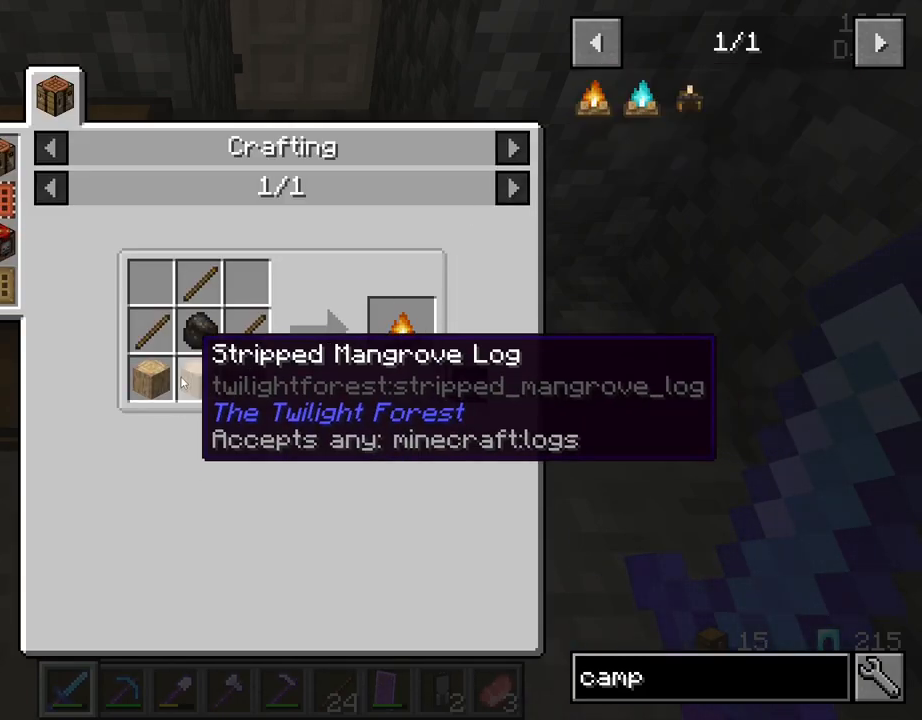
{"keys": [], "mouse": [], "mouse_move": "still", "events": [[84, "e", "down"], [167, "e", "up"]]}
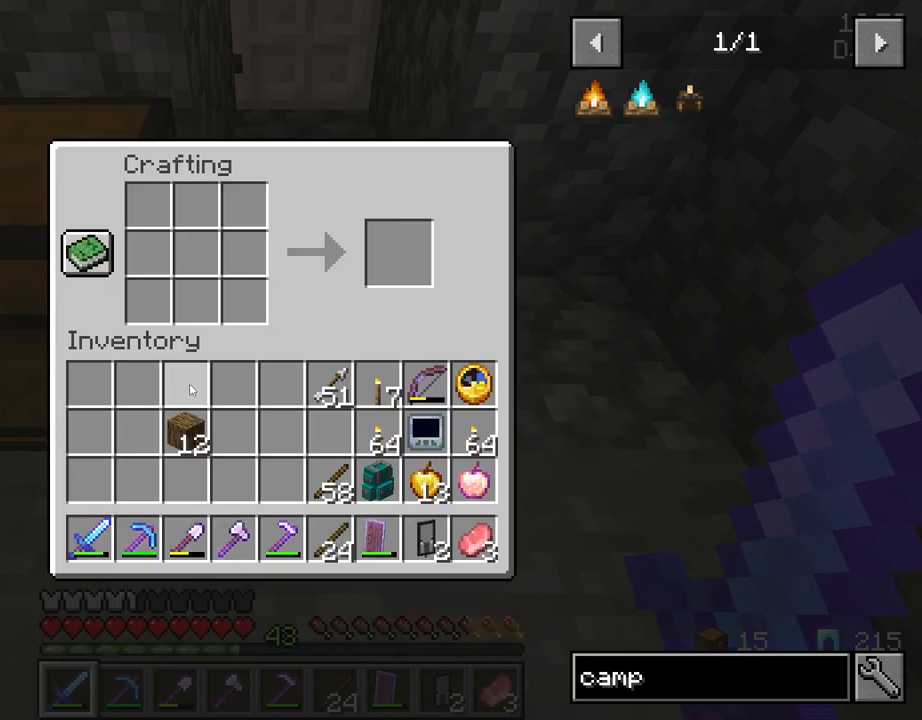
{"keys": [], "mouse": [], "mouse_move": "up", "events": [[150, "mouse_left", "down"], [284, "mouse_left", "up"]]}
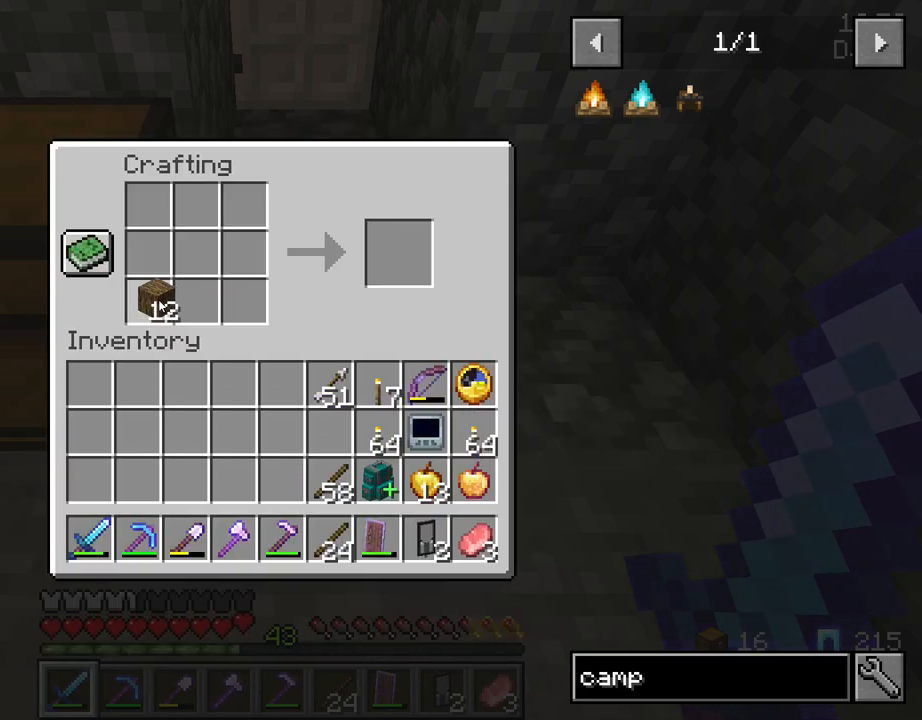
{"keys": [], "mouse": [], "mouse_move": "down-left", "events": [[17, "mouse_left", "down"], [250, "mouse_left", "up"]]}
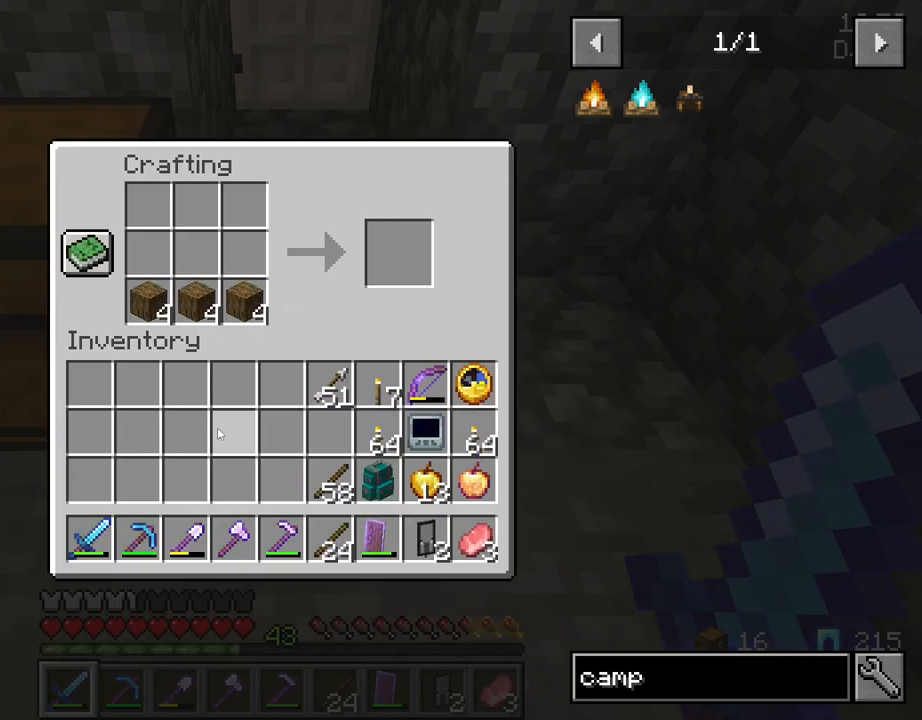
{"keys": [], "mouse": [], "mouse_move": "down-right", "events": []}
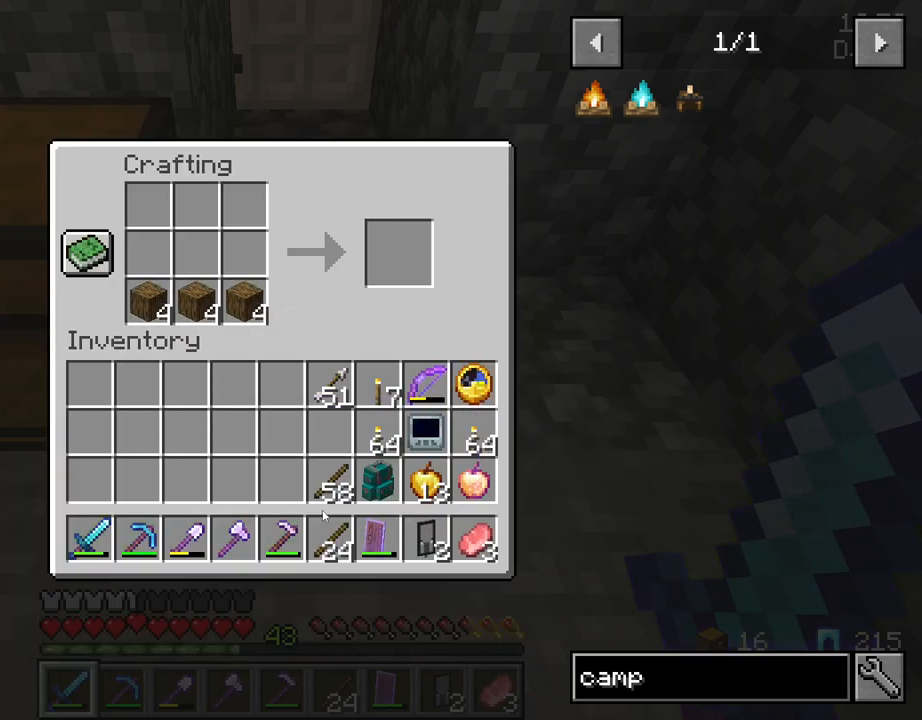
{"keys": [], "mouse": [], "mouse_move": "up", "events": []}
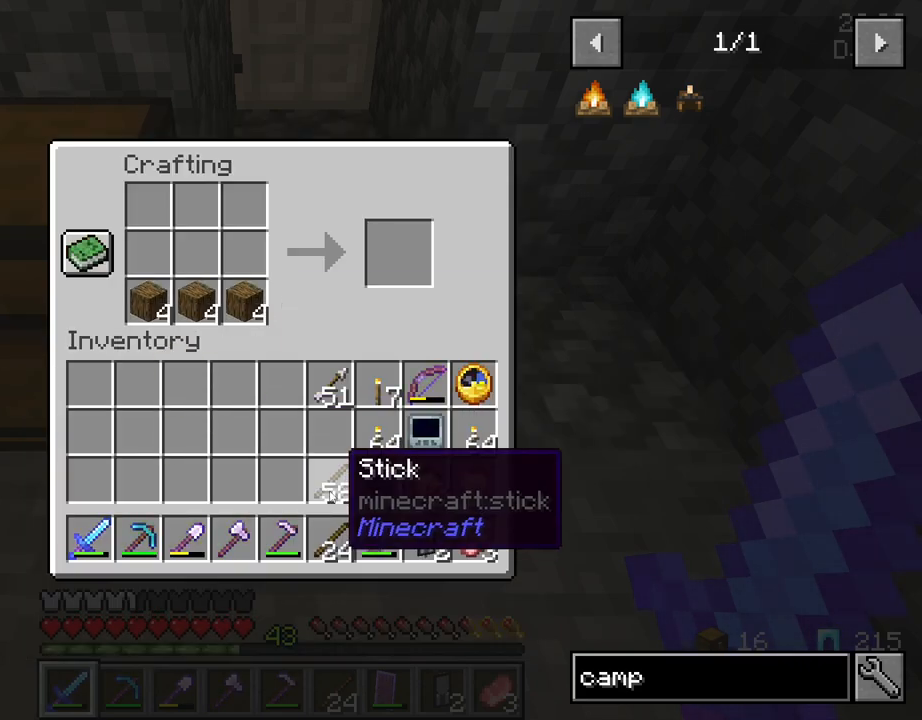
{"keys": [], "mouse": [], "mouse_move": "still", "events": []}
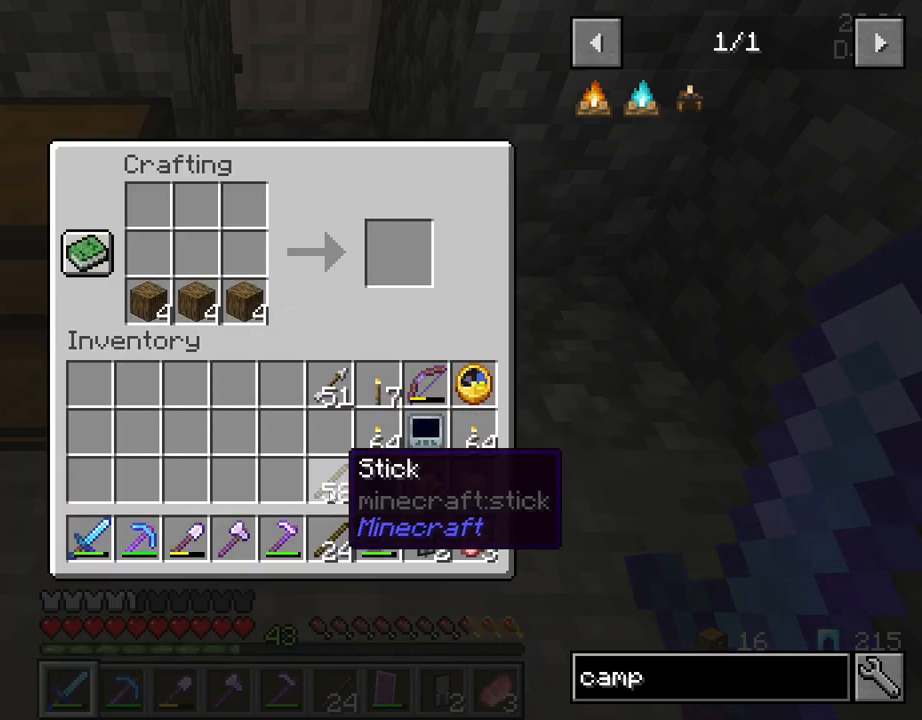
{"keys": [], "mouse": [], "mouse_move": "still", "events": []}
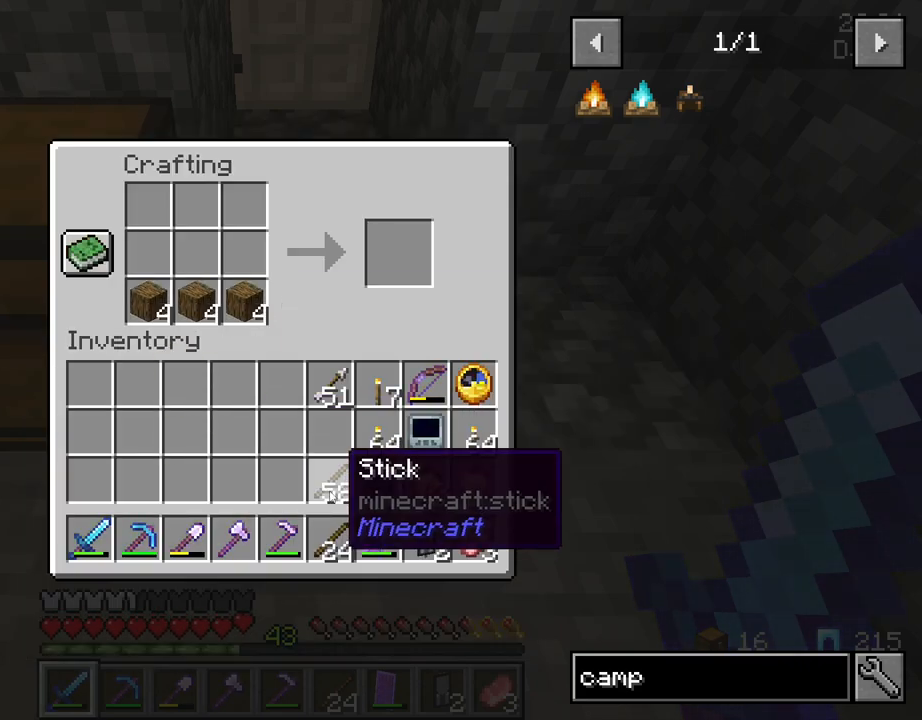
{"keys": [], "mouse": [], "mouse_move": "right", "events": []}
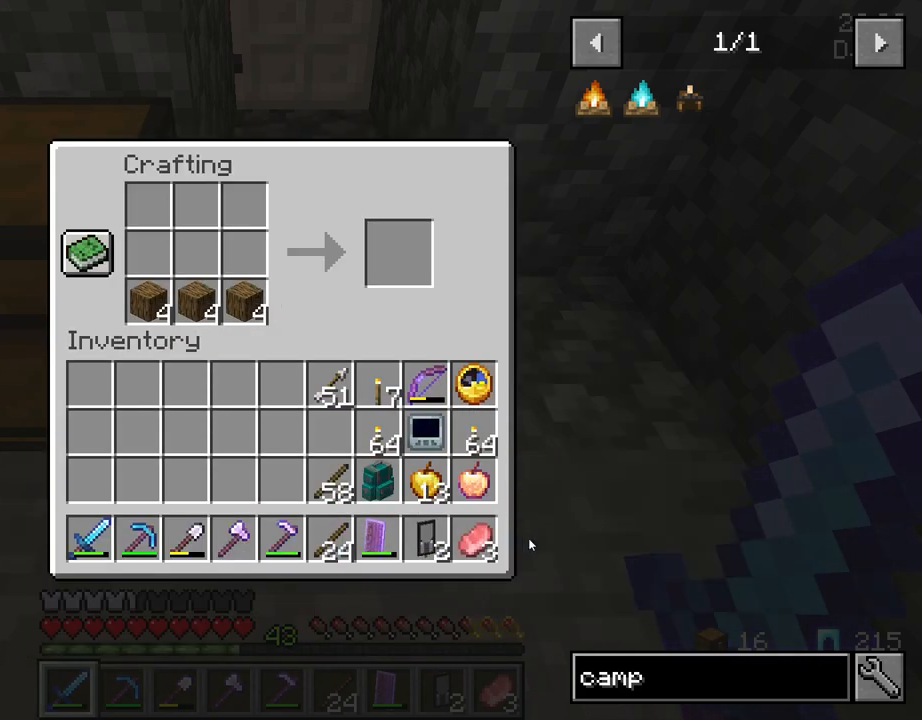
{"keys": [], "mouse": [], "mouse_move": "up-right", "events": []}
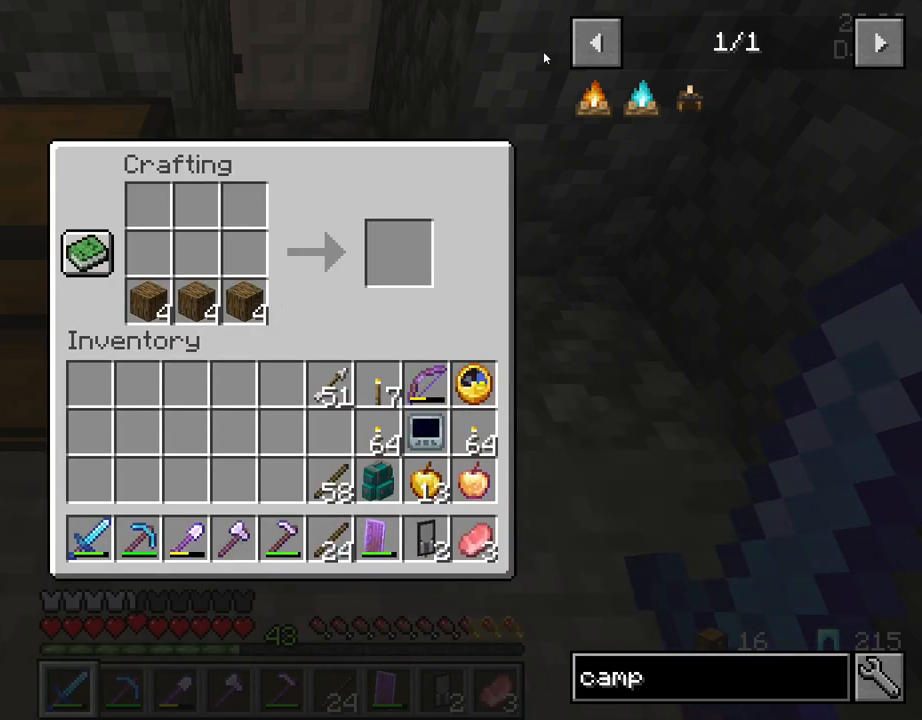
{"keys": [], "mouse": [], "mouse_move": "still", "events": []}
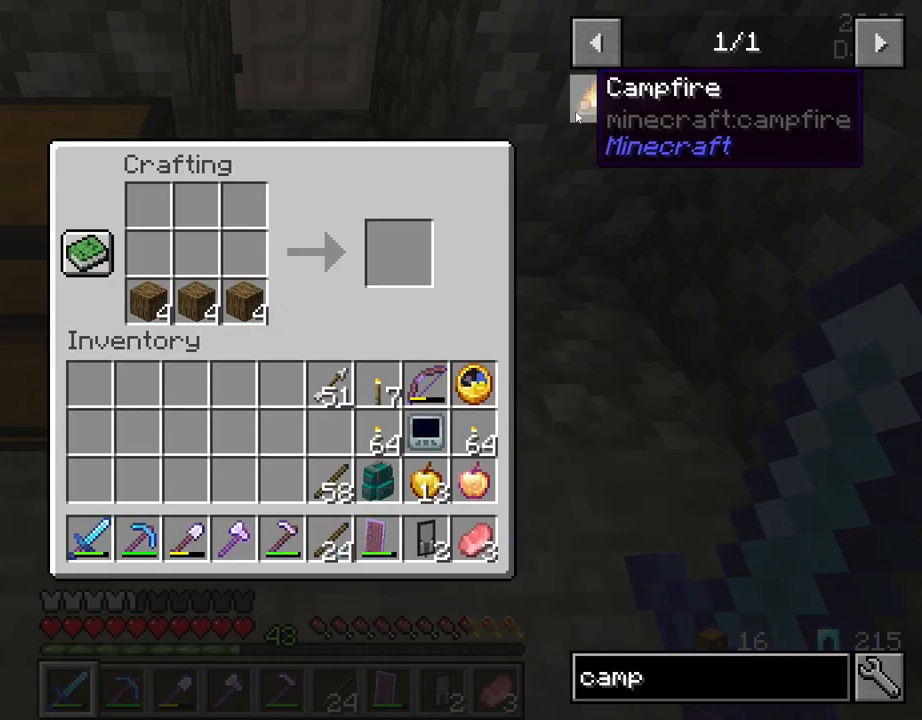
{"keys": [], "mouse": [], "mouse_move": "still", "events": []}
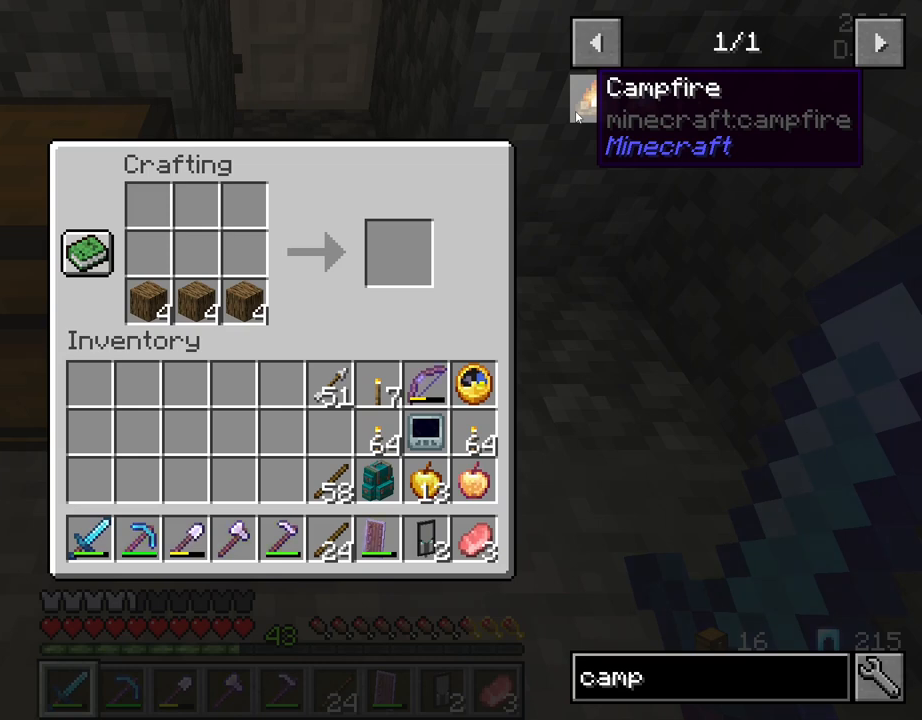
{"keys": [], "mouse": [], "mouse_move": "down-left", "events": []}
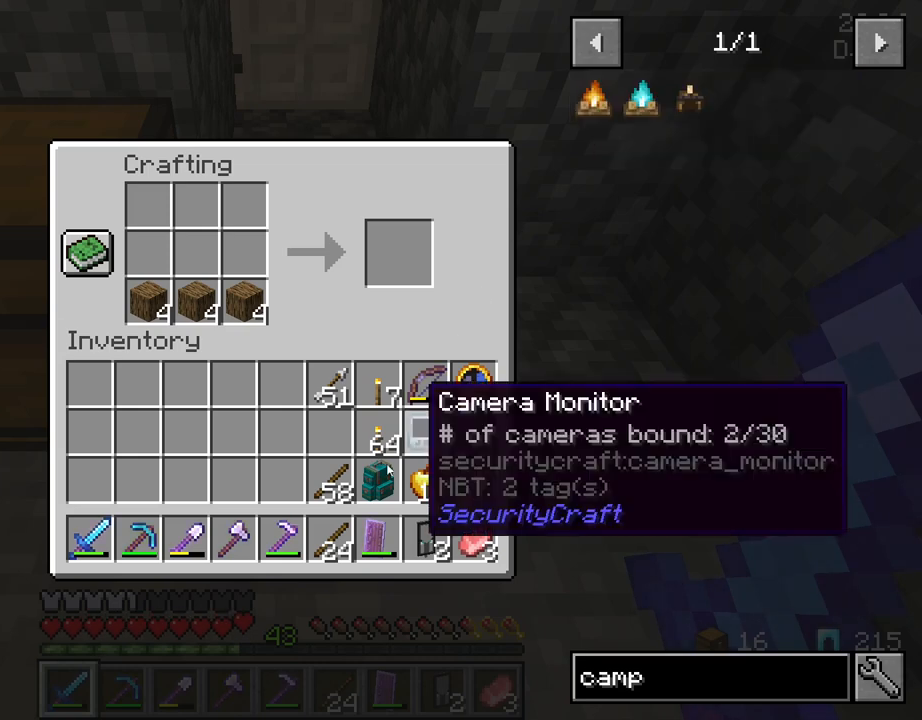
{"keys": [], "mouse": [], "mouse_move": "right", "events": []}
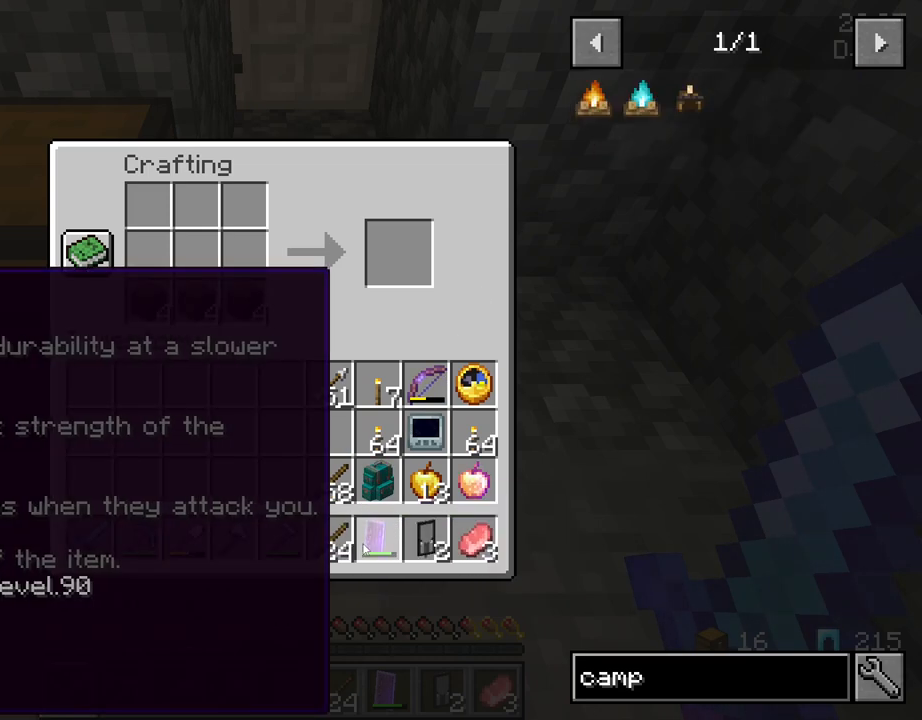
{"keys": [], "mouse": [], "mouse_move": "up", "events": []}
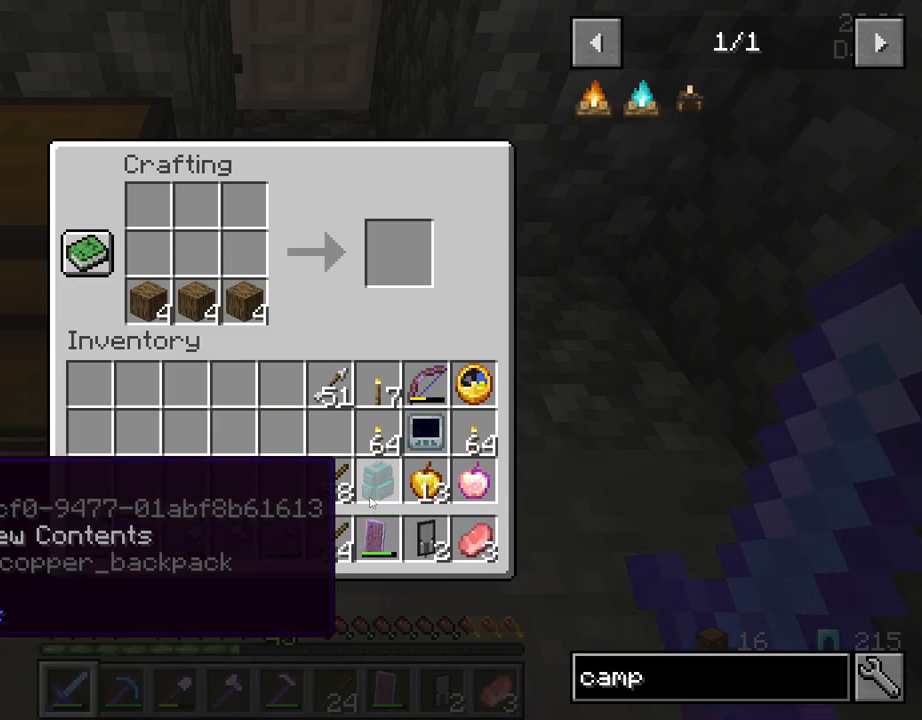
{"keys": ["e"], "mouse": [], "mouse_move": "still", "events": [[484, "e", "down"]]}
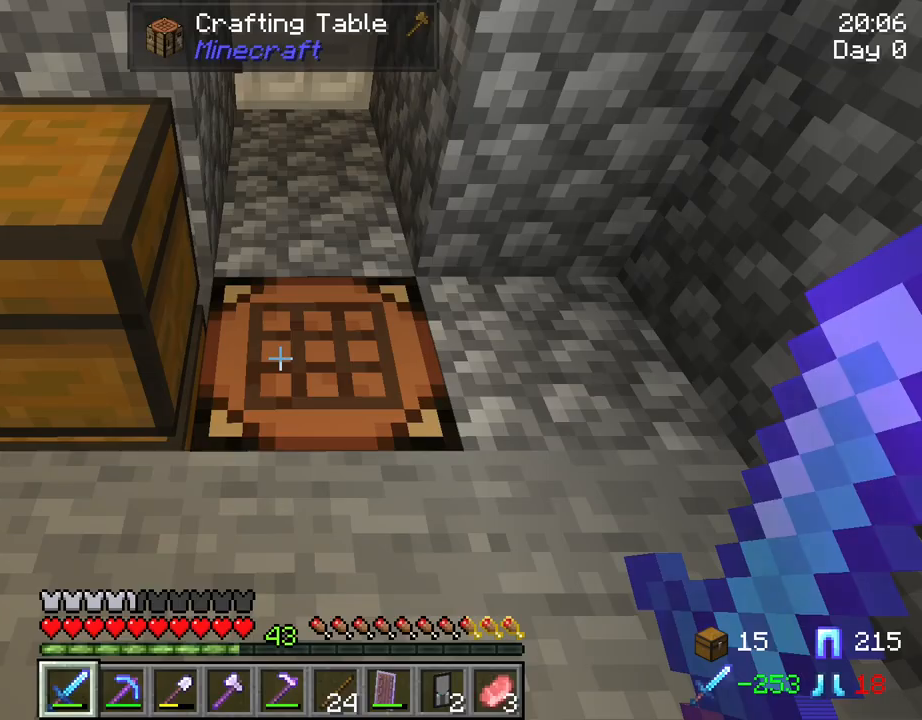
{"keys": ["w"], "mouse": [], "mouse_move": "still", "events": [[84, "e", "up"], [217, "w", "down"]]}
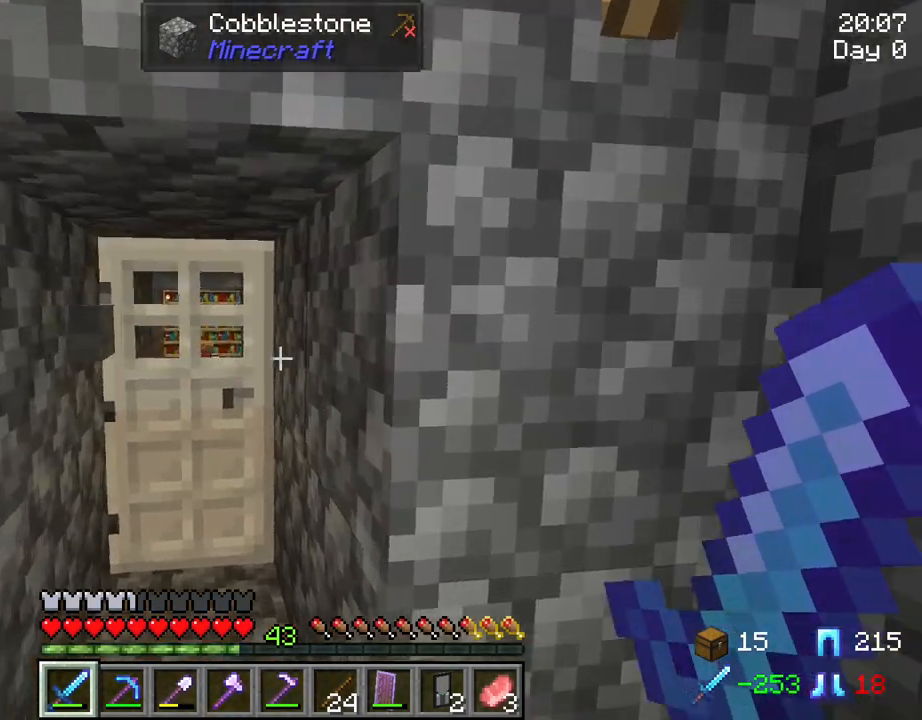
{"keys": ["d", "w"], "mouse": ["right"], "mouse_move": "still", "events": [[434, "mouse_right", "down"], [467, "d", "down"]]}
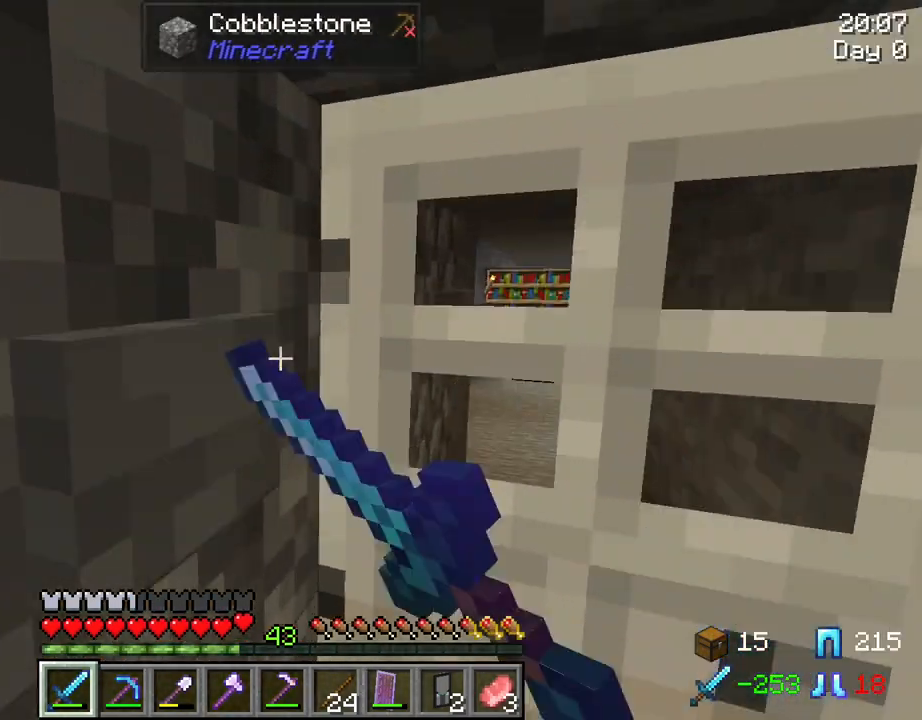
{"keys": ["d", "w"], "mouse": [], "mouse_move": "still", "events": [[17, "mouse_right", "up"]]}
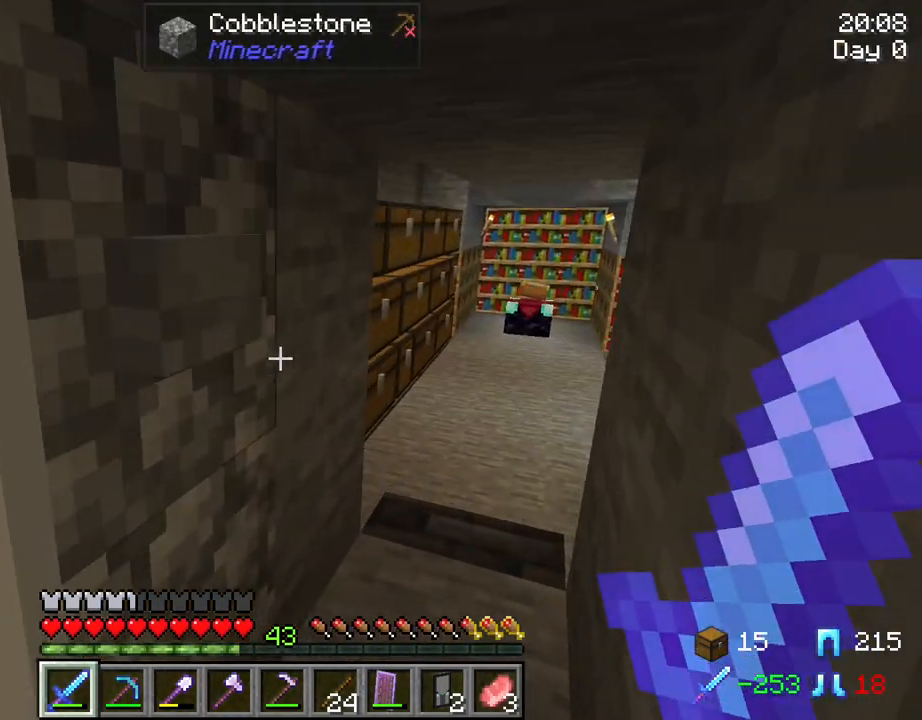
{"keys": ["ctrl", "w"], "mouse": [], "mouse_move": "still", "events": [[184, "ctrl", "down"], [267, "d", "up"]]}
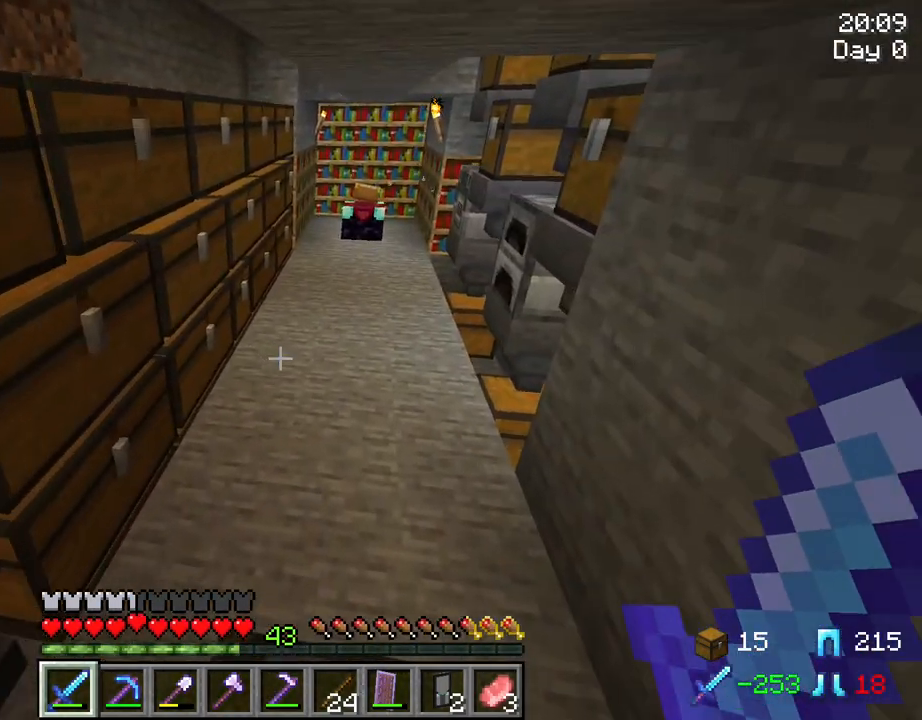
{"keys": ["d", "w"], "mouse": [], "mouse_move": "still", "events": [[100, "ctrl", "up"], [100, "d", "down"]]}
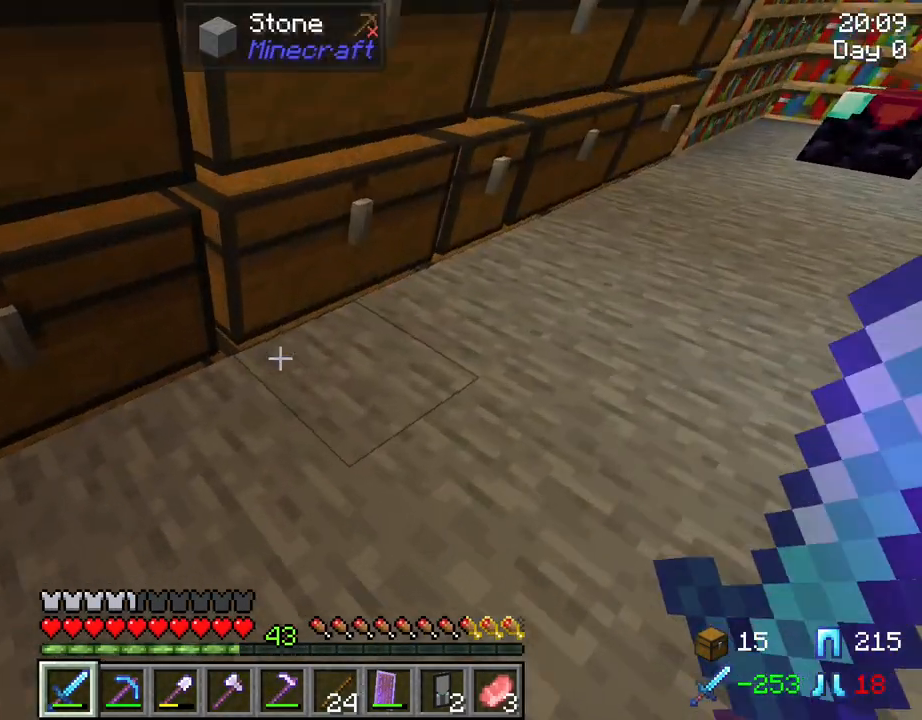
{"keys": [], "mouse": [], "mouse_move": "still", "events": [[167, "w", "up"], [200, "d", "up"]]}
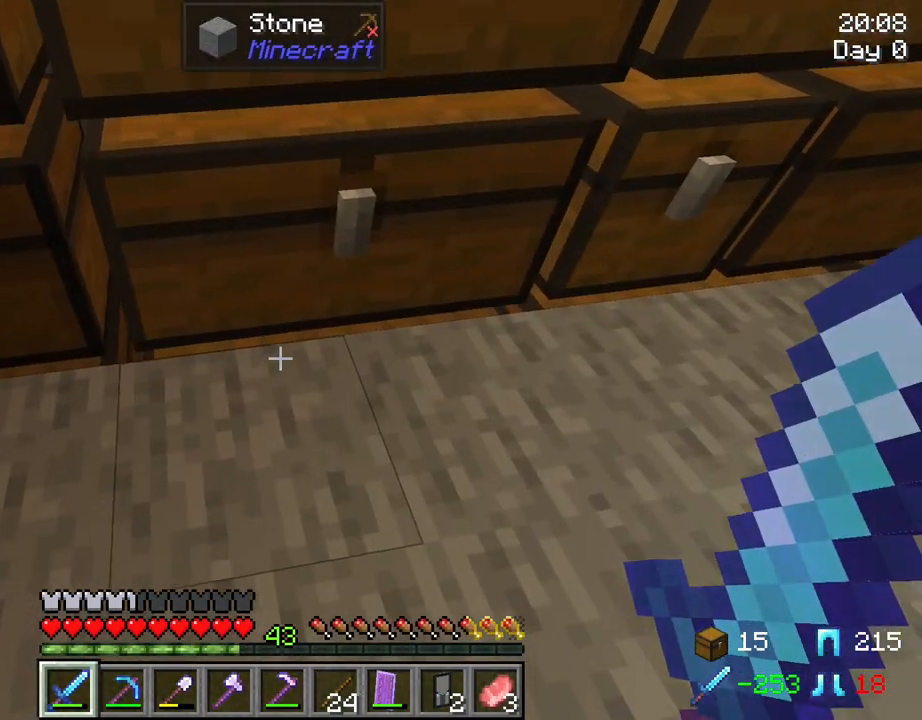
{"keys": [], "mouse": ["right"], "mouse_move": "still", "events": [[500, "mouse_right", "down"]]}
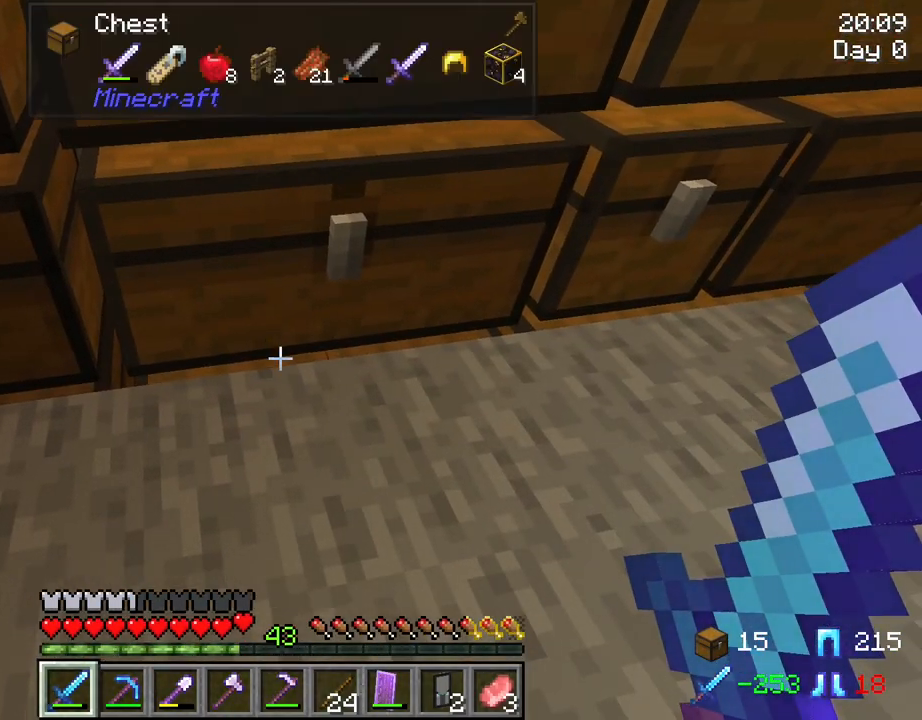
{"keys": [], "mouse": [], "mouse_move": "right", "events": [[150, "mouse_right", "up"]]}
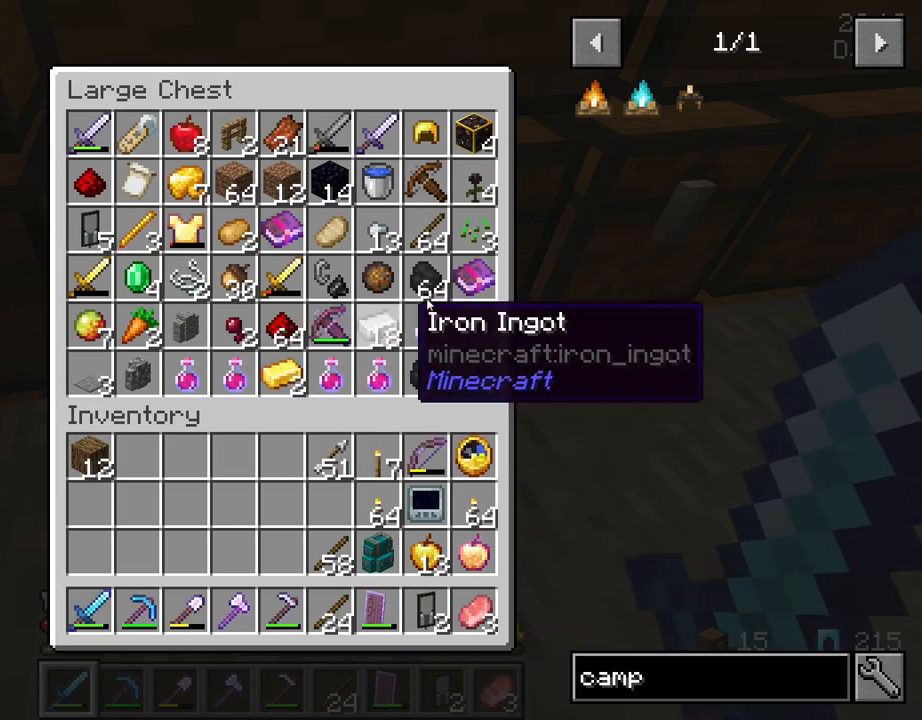
{"keys": [], "mouse": [], "mouse_move": "down-right", "events": []}
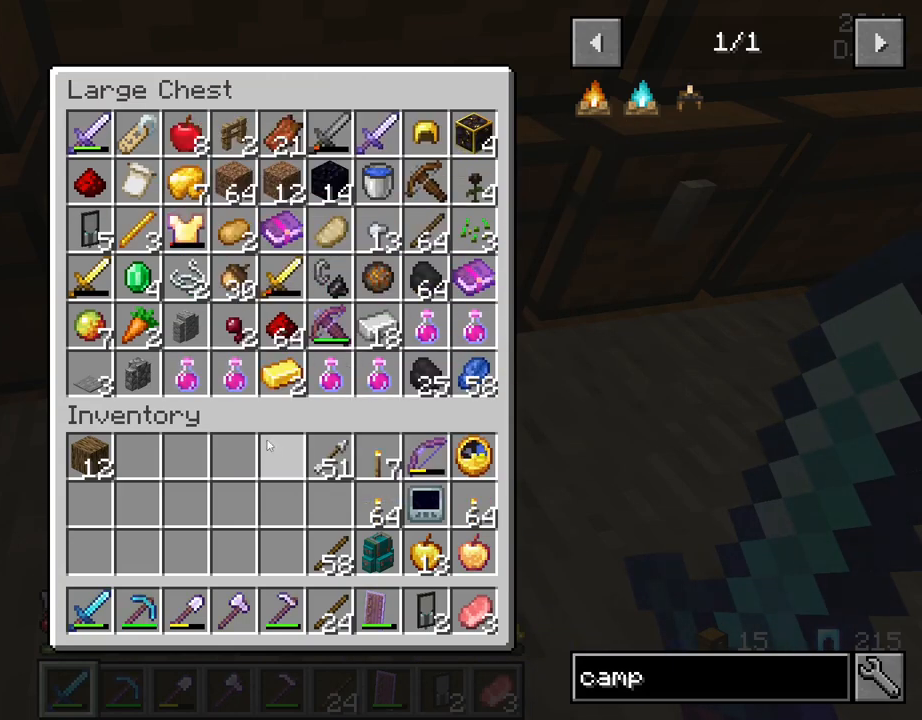
{"keys": ["shift"], "mouse": [], "mouse_move": "up-right", "events": [[134, "shift", "down"]]}
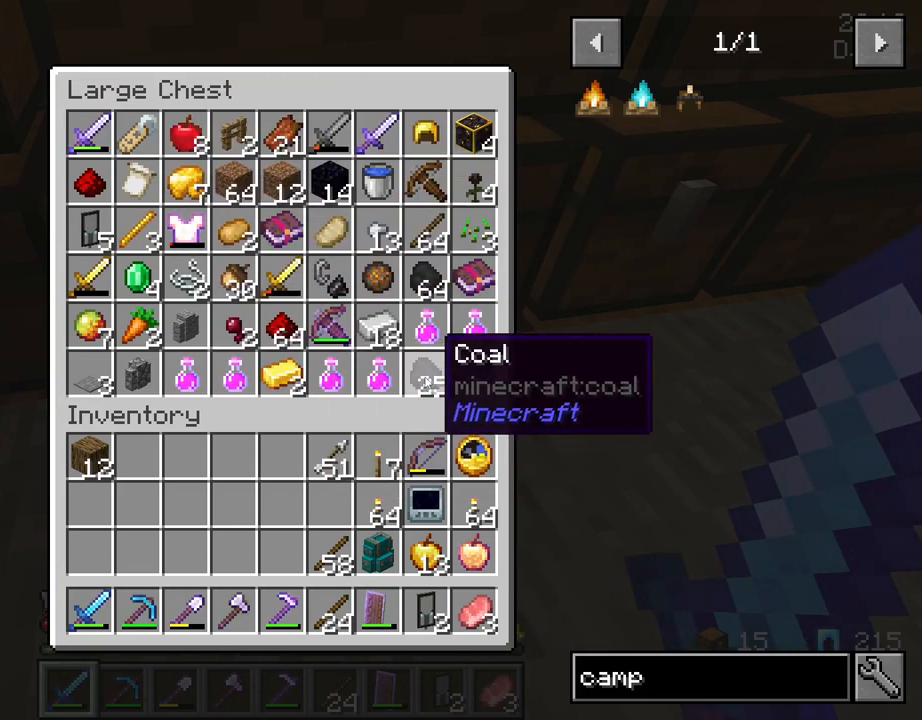
{"keys": ["shift"], "mouse": [], "mouse_move": "still", "events": [[50, "mouse_left", "down"], [134, "mouse_left", "up"]]}